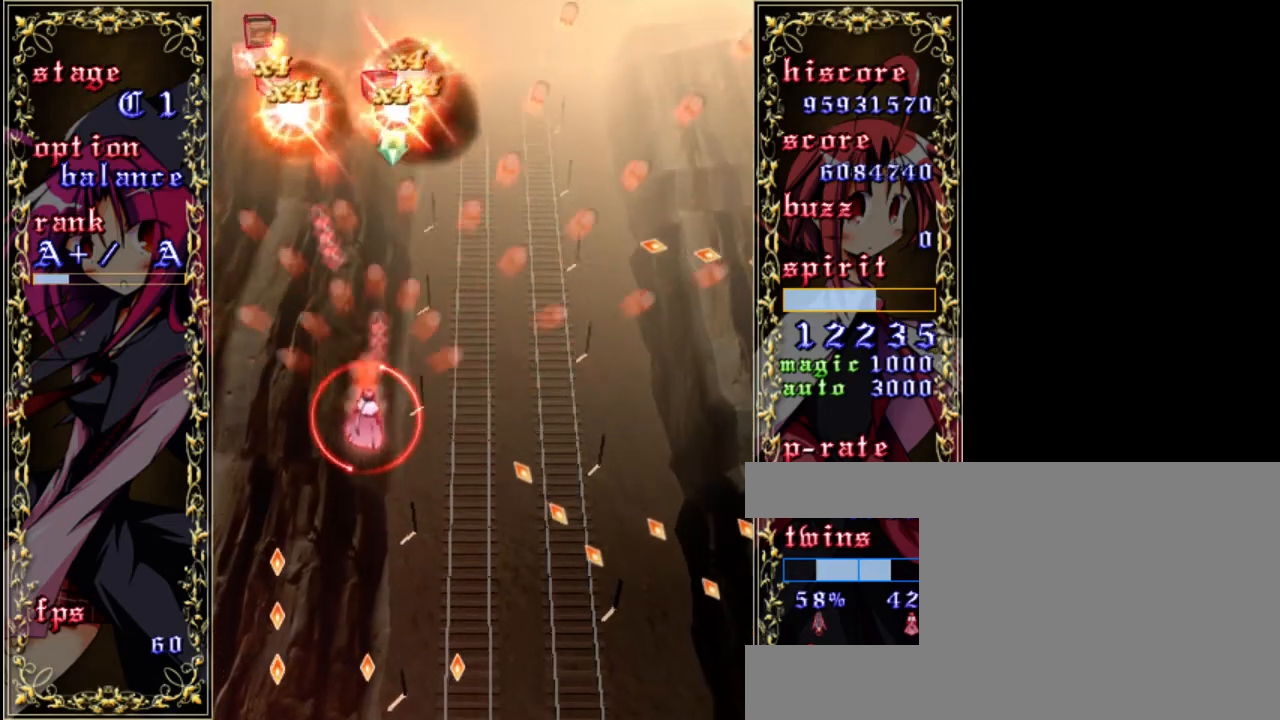
Gameplay with keyboard; each line is a JSON object with the keys held at the frame after it. "events" lists presses ("down") and releases ("up") of "a", "c", "d", "down", "left", "right", "s", "shift", "up", "x" and "z" between this image and that frame as [ms after this image, input, new state], when the widget could be followed in between. No other keys are recorded. Mouse input is not recorded.
{"keys": ["up", "z"], "events": [[83, "right", "down"], [117, "down", "up"], [283, "right", "up"], [450, "up", "down"]]}
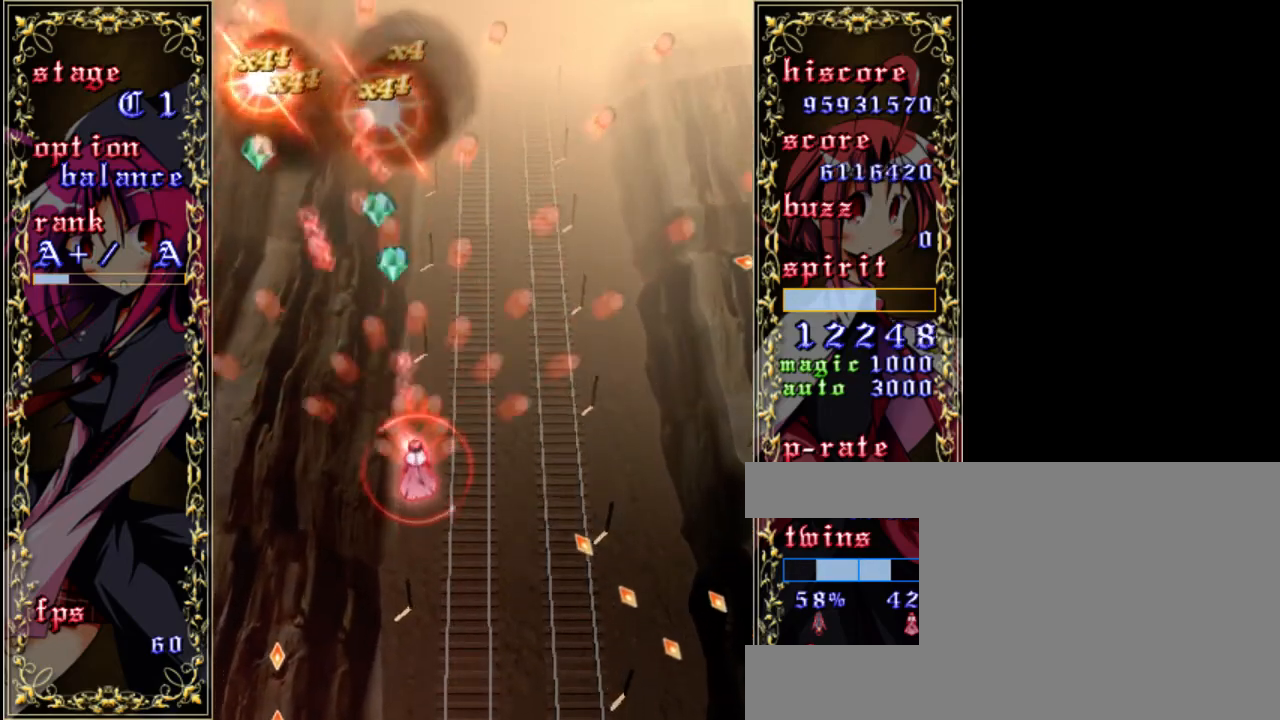
{"keys": ["left", "z"], "events": [[250, "left", "down"], [283, "up", "up"]]}
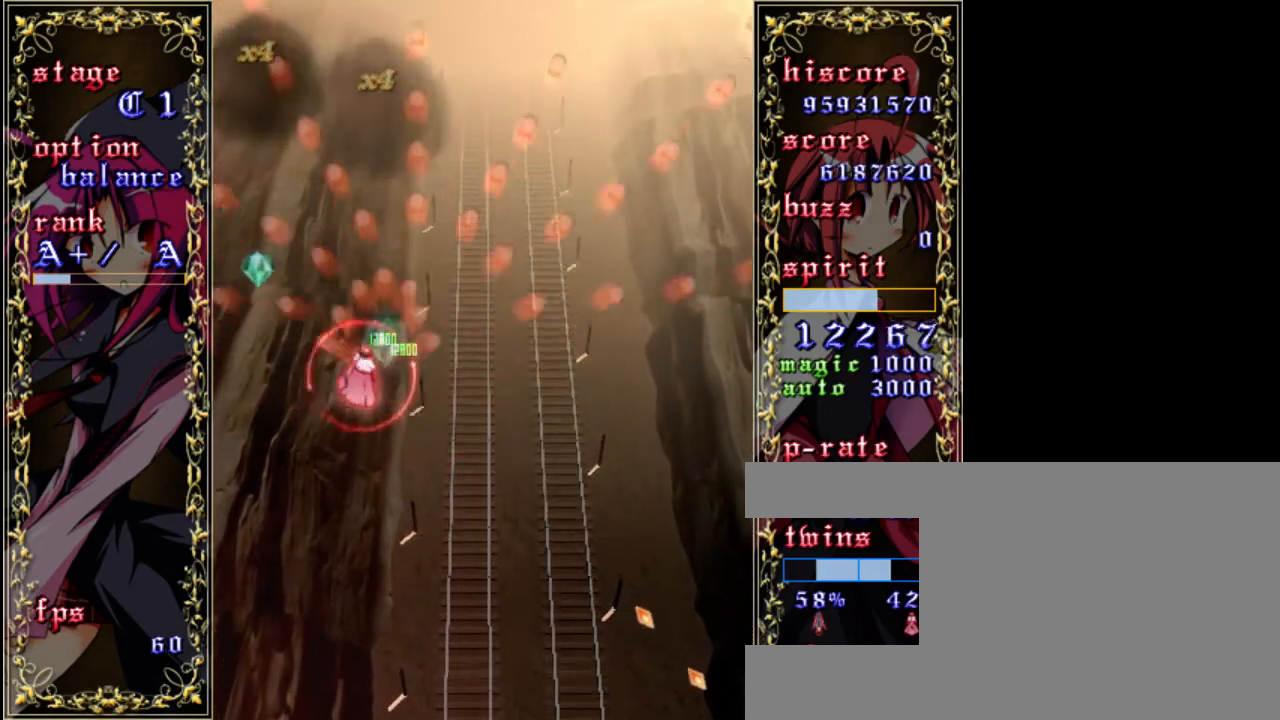
{"keys": ["right", "z"], "events": [[150, "down", "down"], [183, "left", "up"], [217, "right", "down"], [483, "down", "up"]]}
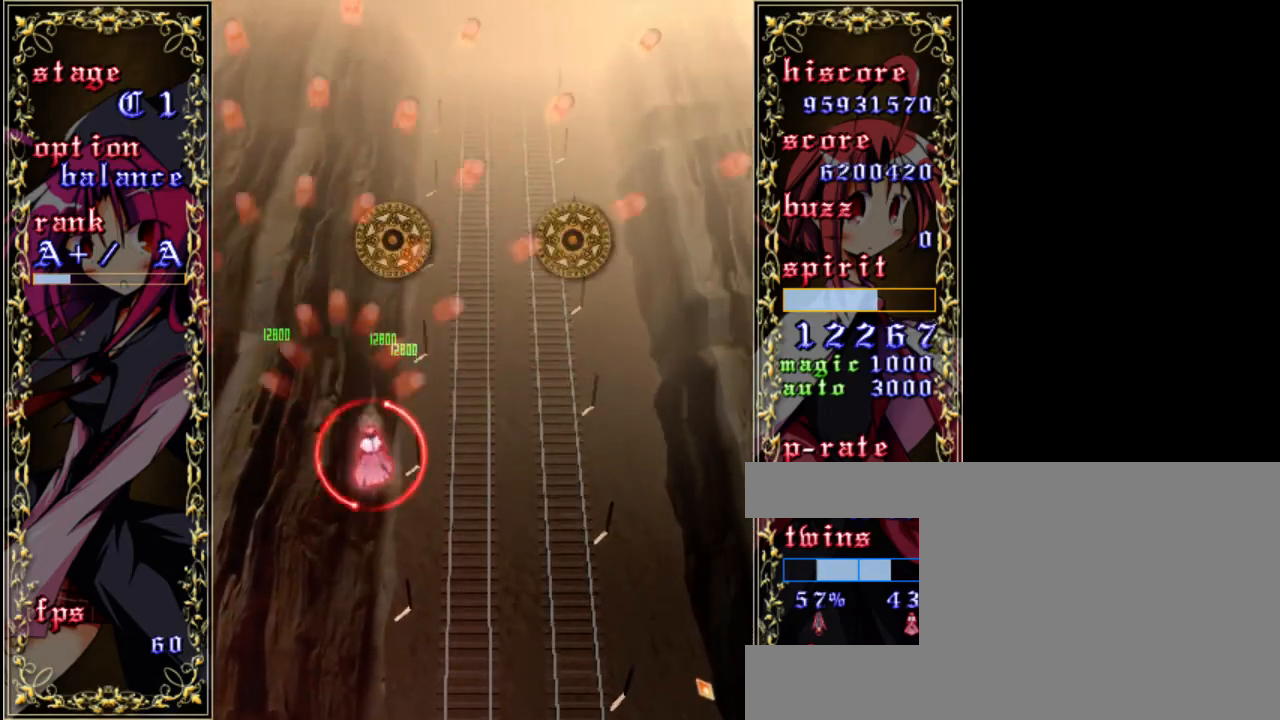
{"keys": ["z"], "events": [[417, "right", "up"]]}
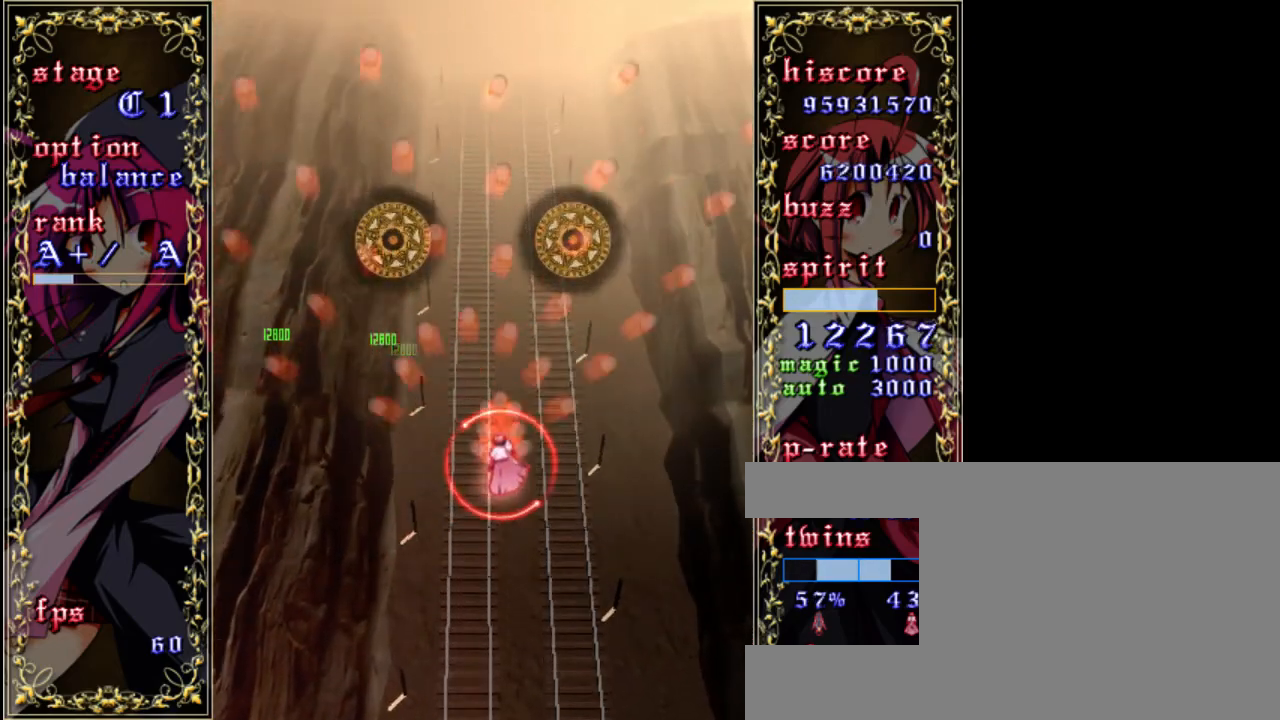
{"keys": ["z"], "events": [[117, "down", "down"], [150, "left", "down"], [283, "down", "up"], [450, "left", "up"]]}
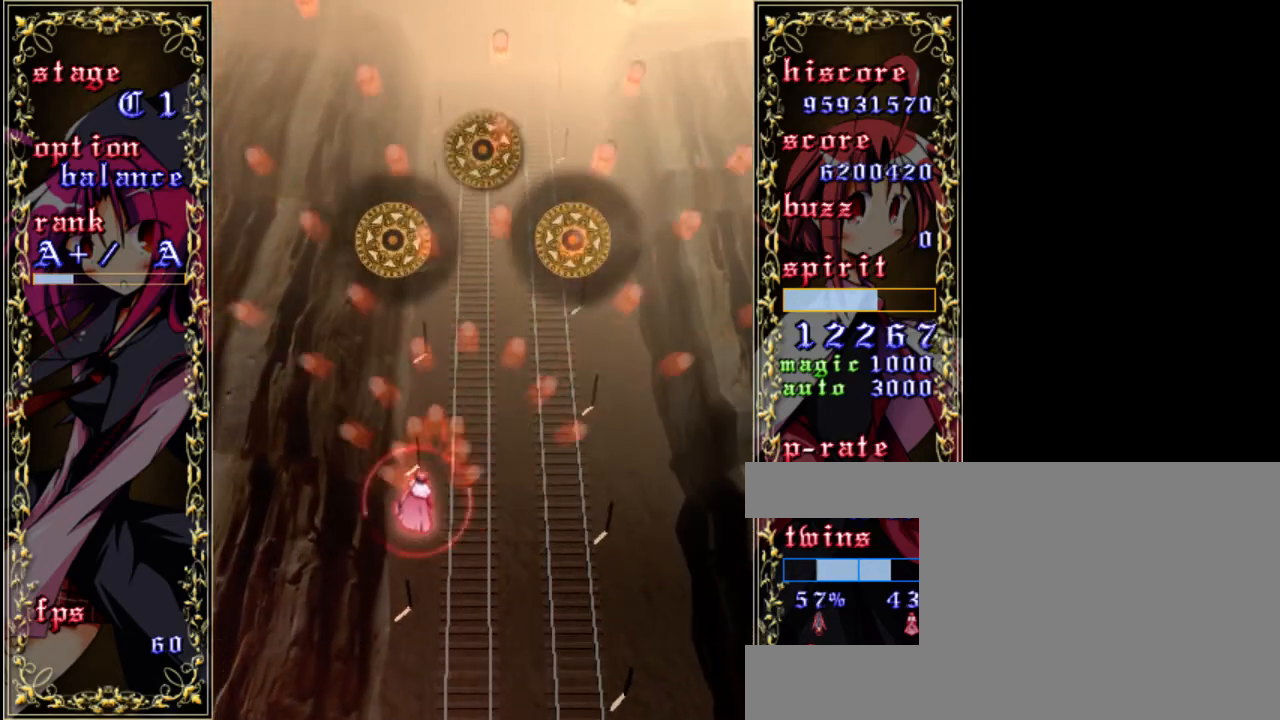
{"keys": ["down", "left", "z"], "events": [[17, "a", "down"], [183, "a", "up"], [450, "down", "down"], [483, "left", "down"]]}
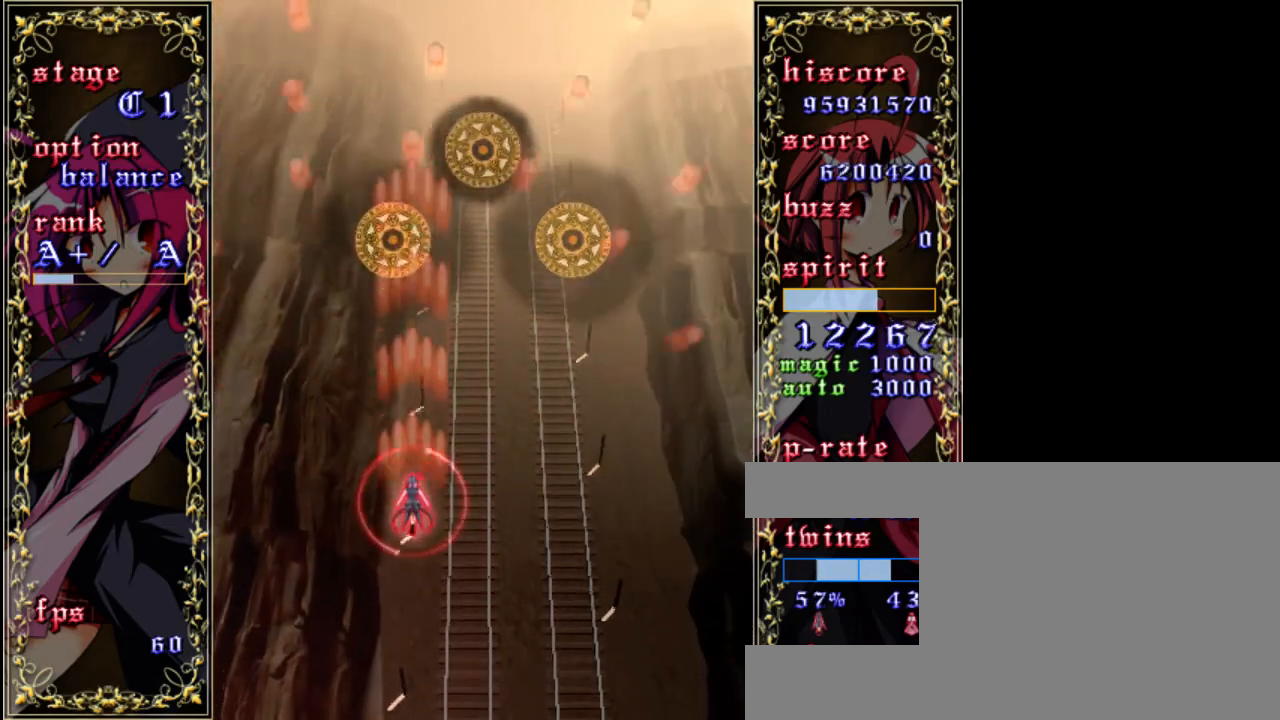
{"keys": ["down", "shift", "z"], "events": [[17, "shift", "down"], [83, "left", "up"], [117, "down", "up"], [417, "down", "down"]]}
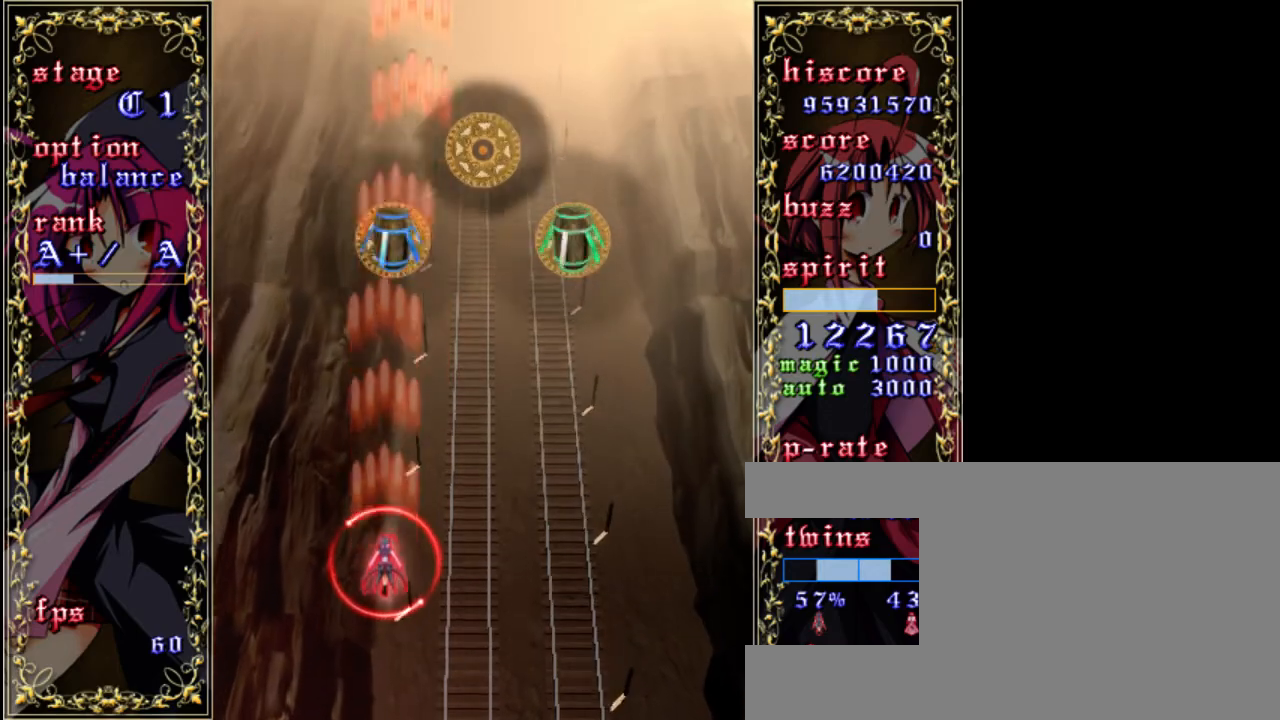
{"keys": ["shift", "z"], "events": [[117, "down", "up"]]}
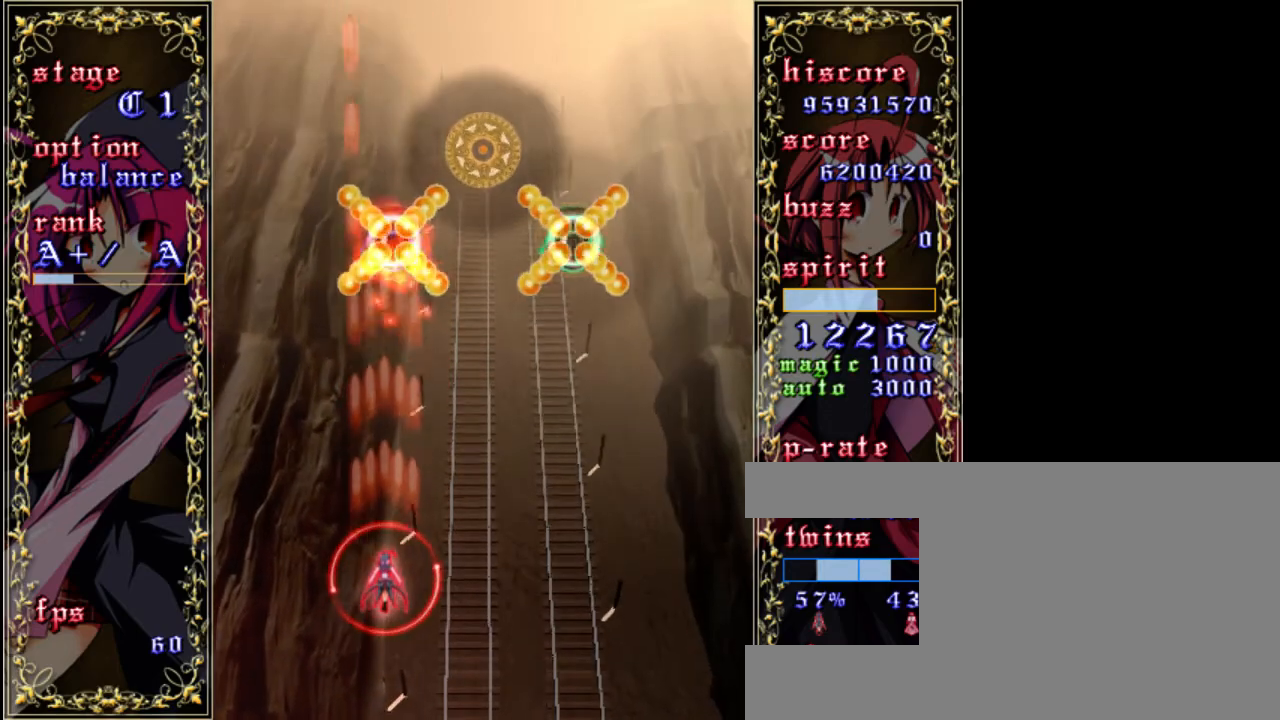
{"keys": ["right", "z"], "events": [[50, "shift", "up"], [117, "right", "down"]]}
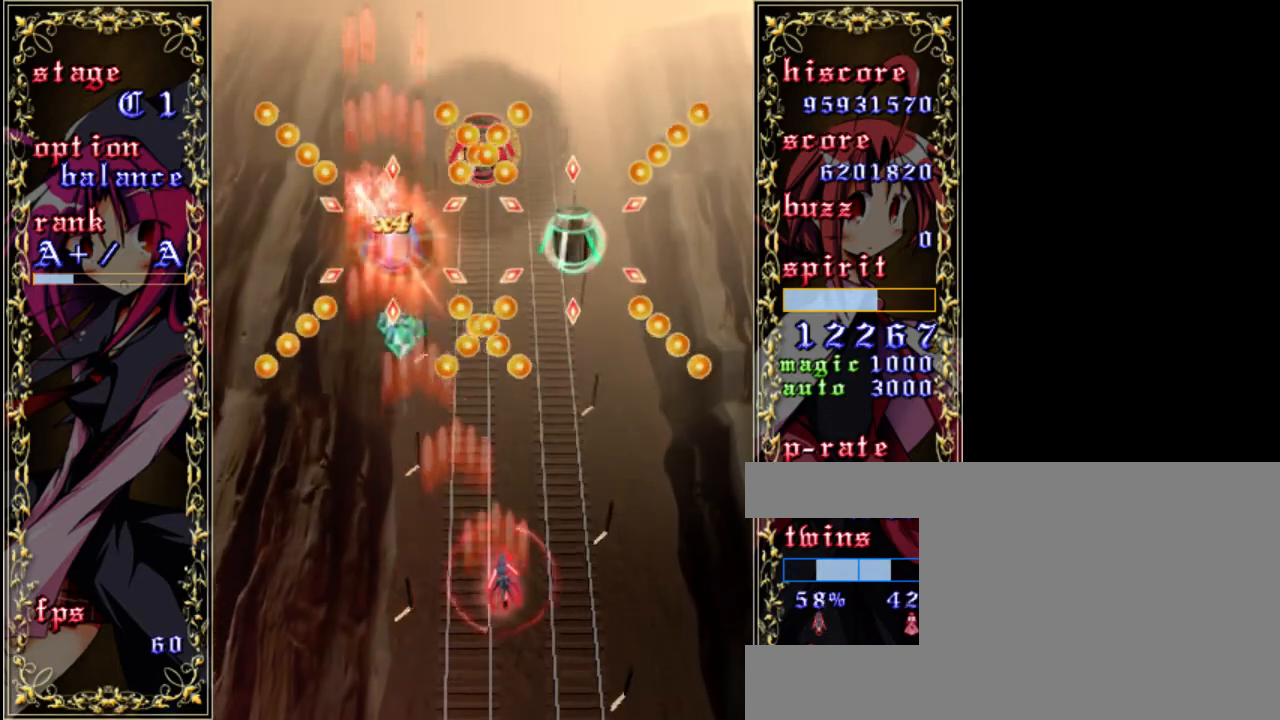
{"keys": ["down", "right", "shift", "z"], "events": [[117, "right", "up"], [183, "shift", "down"], [250, "down", "down"], [383, "right", "down"]]}
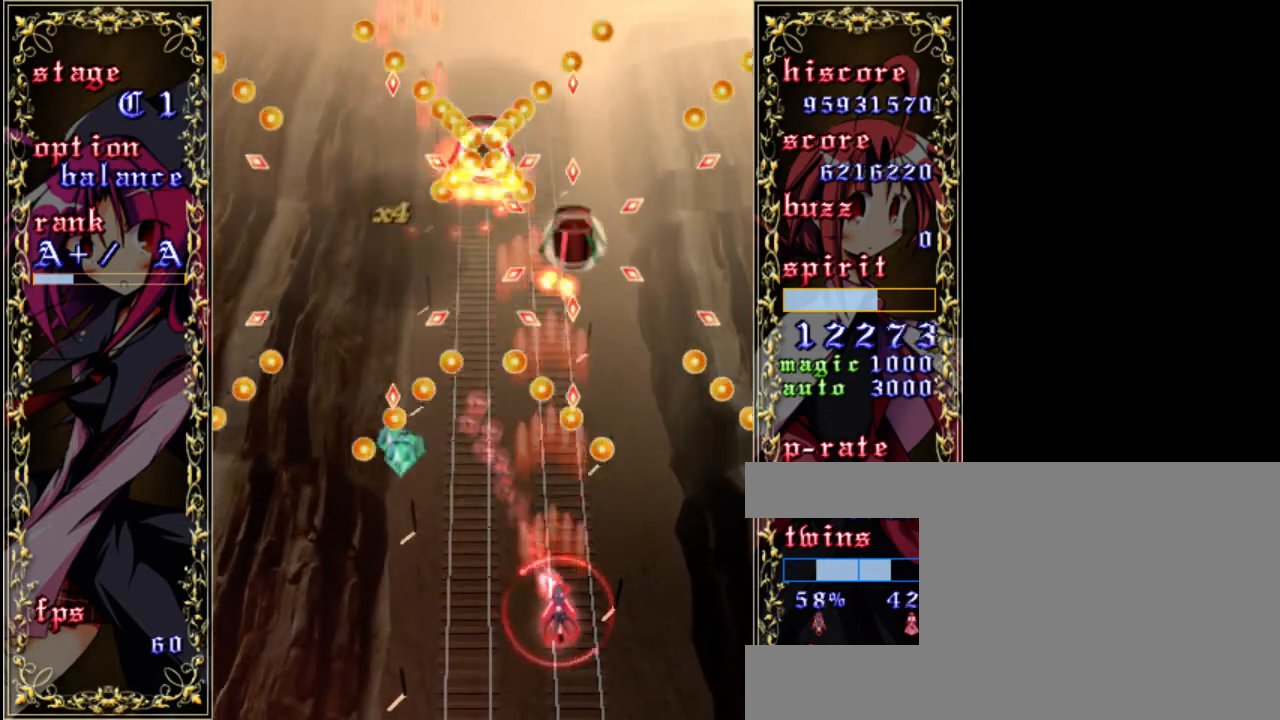
{"keys": ["left", "z"], "events": [[50, "right", "up"], [350, "down", "up"], [350, "shift", "up"], [383, "left", "down"]]}
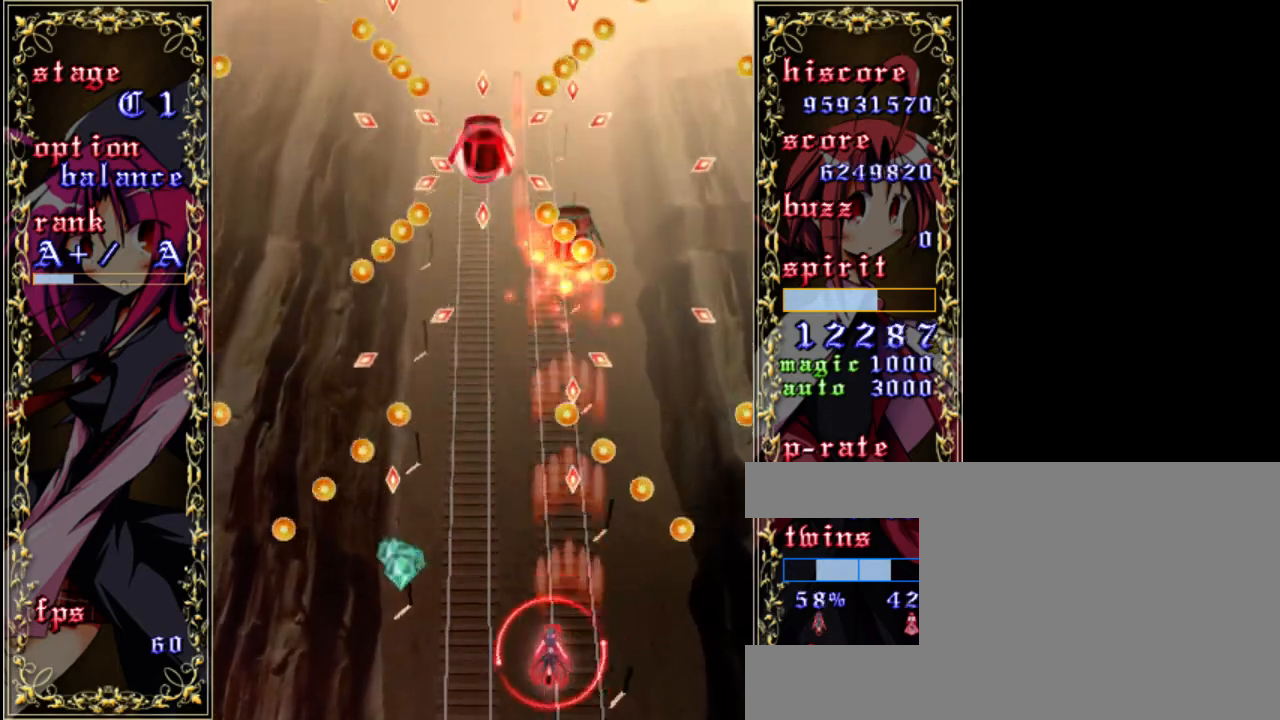
{"keys": ["right", "shift", "z"], "events": [[283, "left", "up"], [317, "right", "down"], [350, "shift", "down"]]}
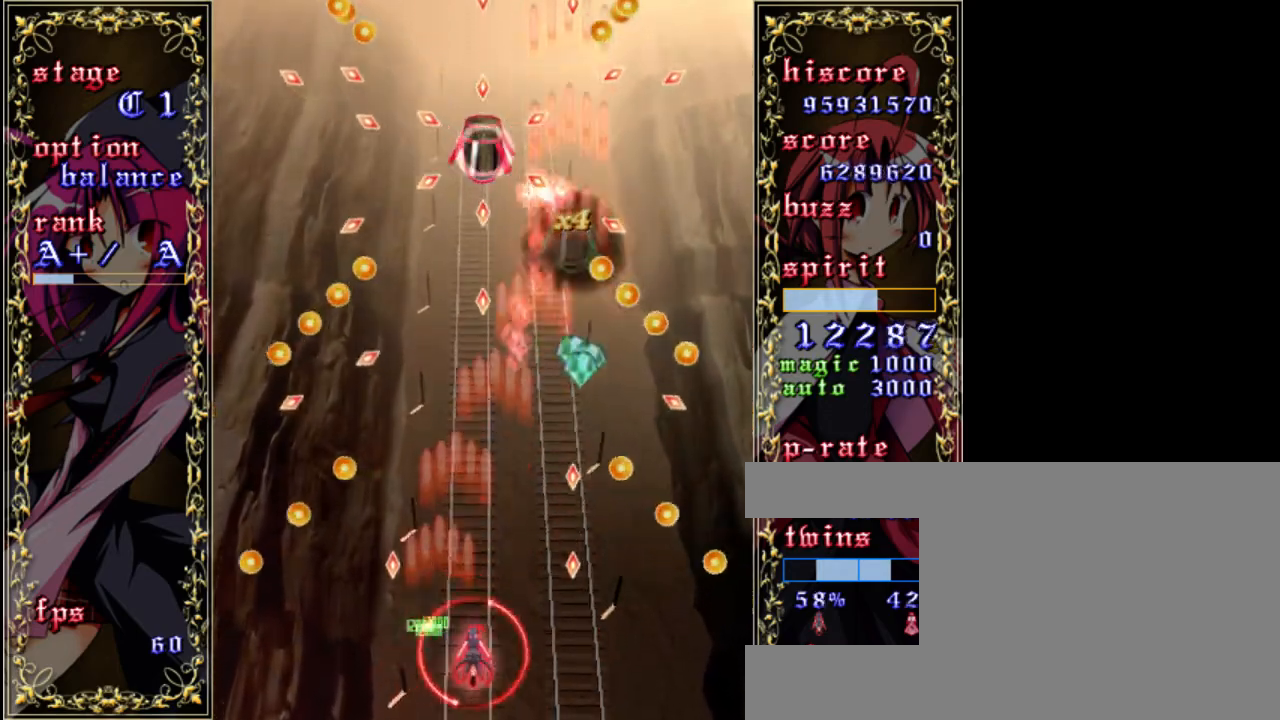
{"keys": ["up", "z"], "events": [[117, "right", "up"], [250, "up", "down"], [383, "shift", "up"]]}
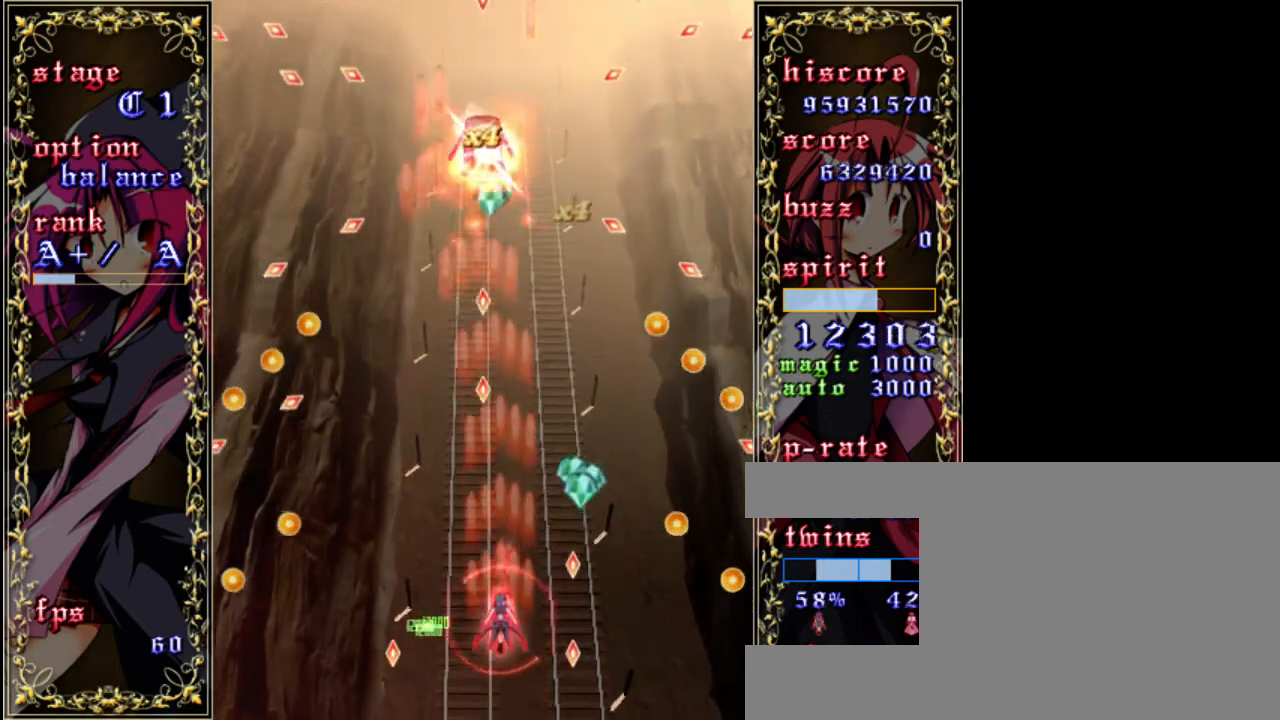
{"keys": ["z"], "events": [[83, "up", "up"], [217, "right", "down"], [250, "shift", "down"], [383, "right", "up"], [450, "shift", "up"]]}
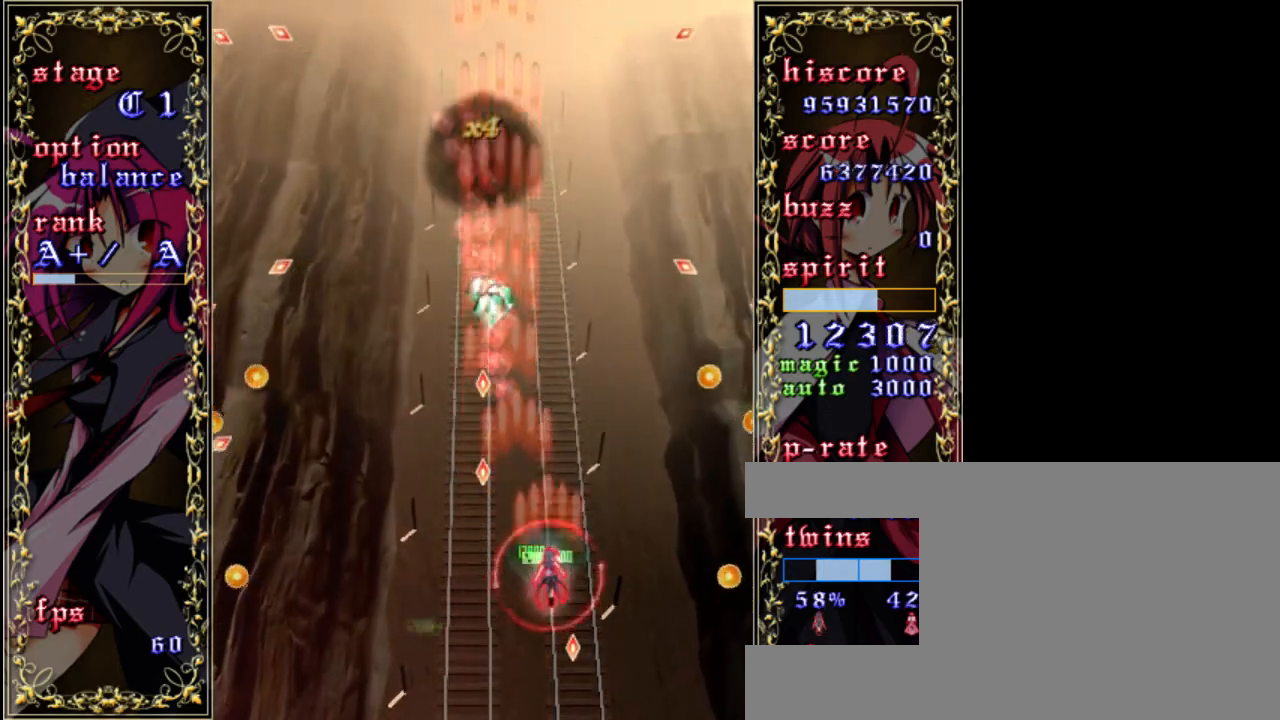
{"keys": ["a", "left", "up", "z"], "events": [[17, "up", "down"], [350, "a", "down"], [417, "left", "down"]]}
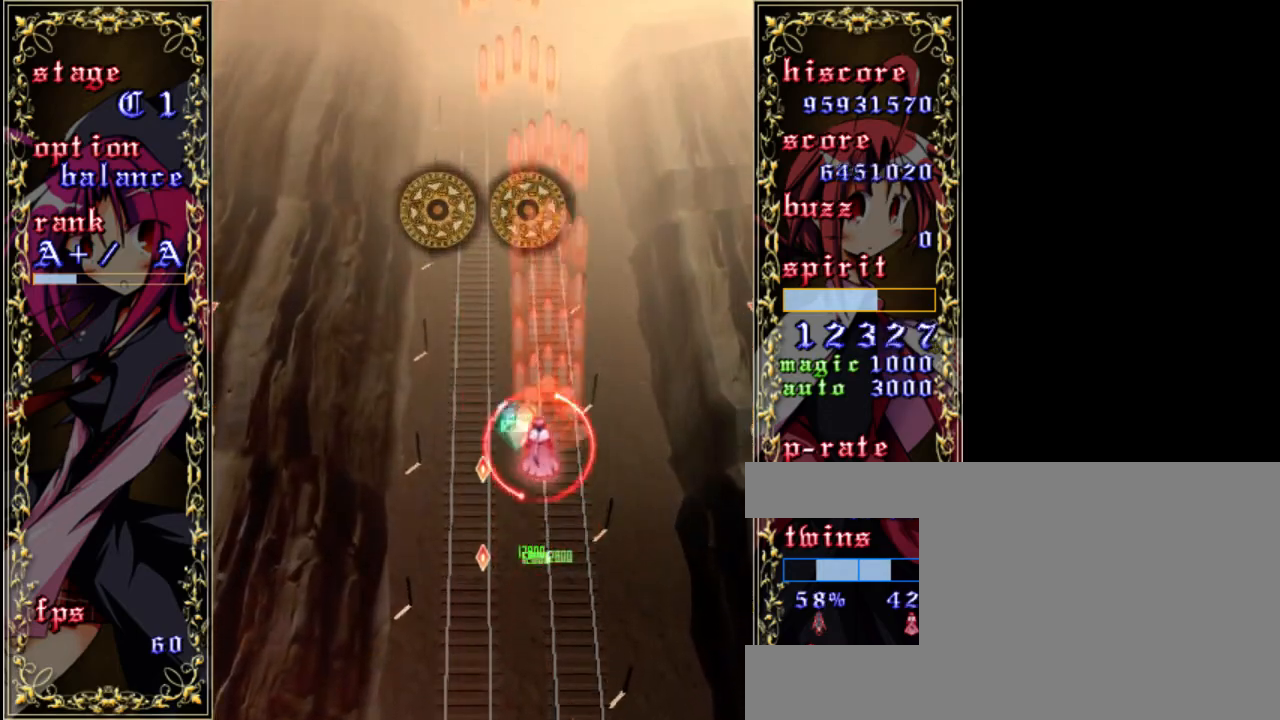
{"keys": ["down", "z"], "events": [[17, "a", "up"], [17, "up", "up"], [50, "left", "up"], [350, "a", "down"], [350, "left", "down"], [383, "left", "up"], [450, "down", "down"], [483, "a", "up"]]}
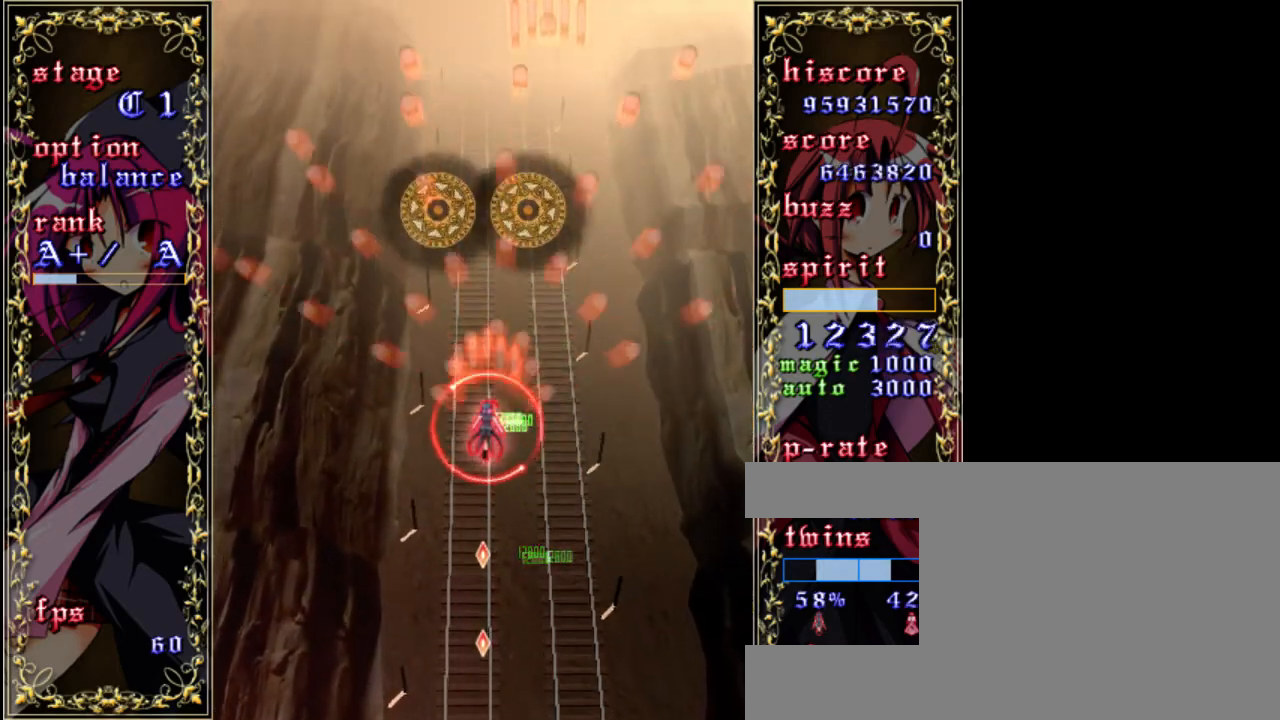
{"keys": ["down", "z"], "events": [[117, "down", "up"], [117, "left", "down"], [283, "left", "up"], [383, "down", "down"]]}
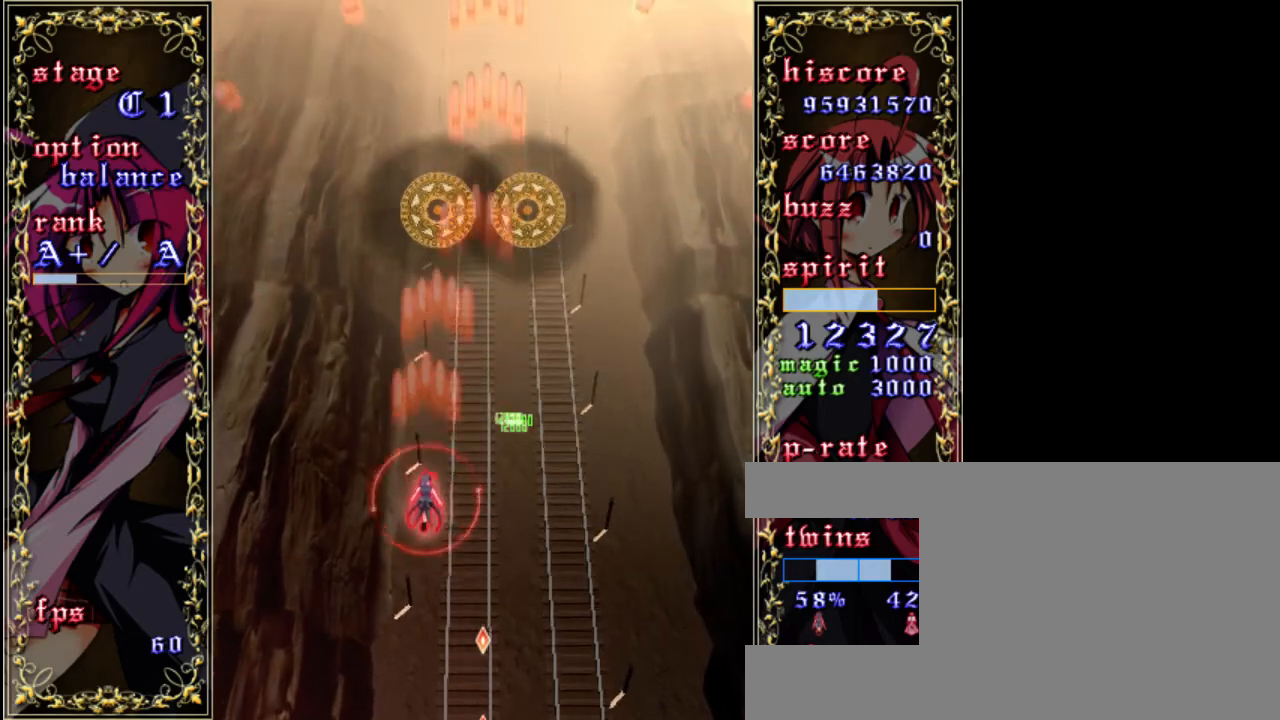
{"keys": ["shift", "z"], "events": [[217, "down", "up"], [467, "shift", "down"]]}
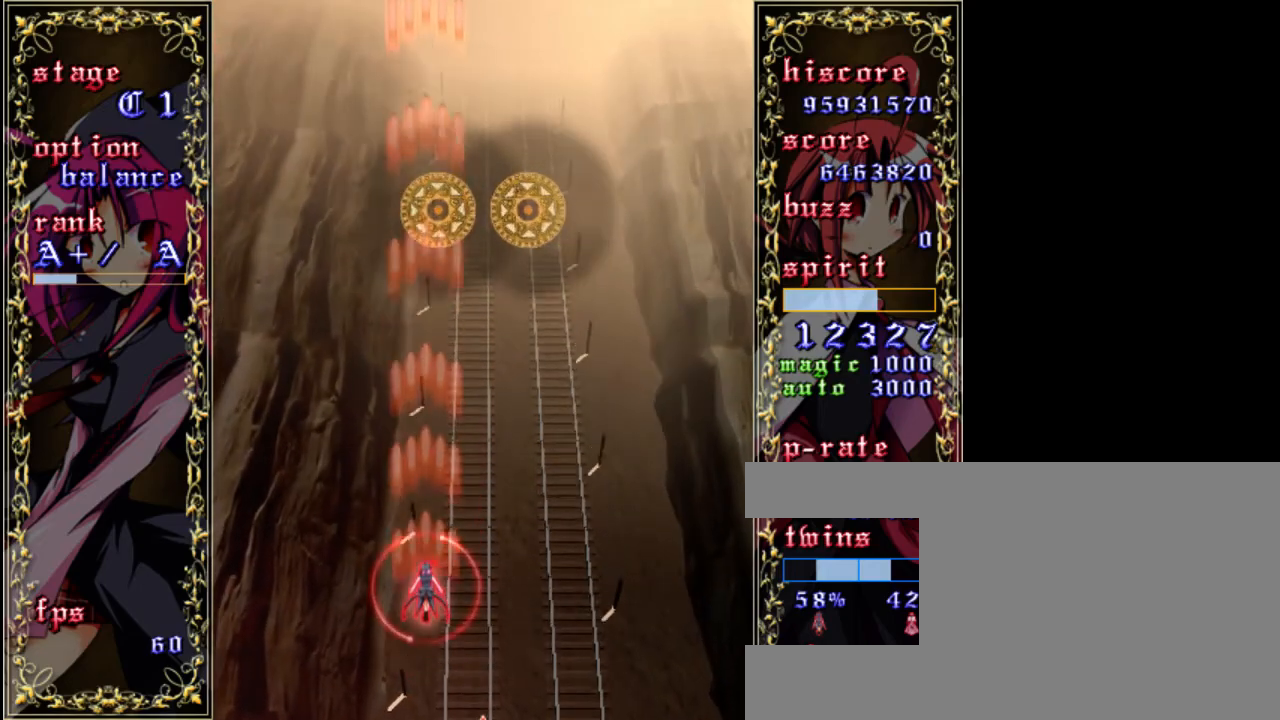
{"keys": ["shift", "z"], "events": [[50, "right", "down"], [83, "down", "down"], [83, "right", "up"], [350, "down", "up"]]}
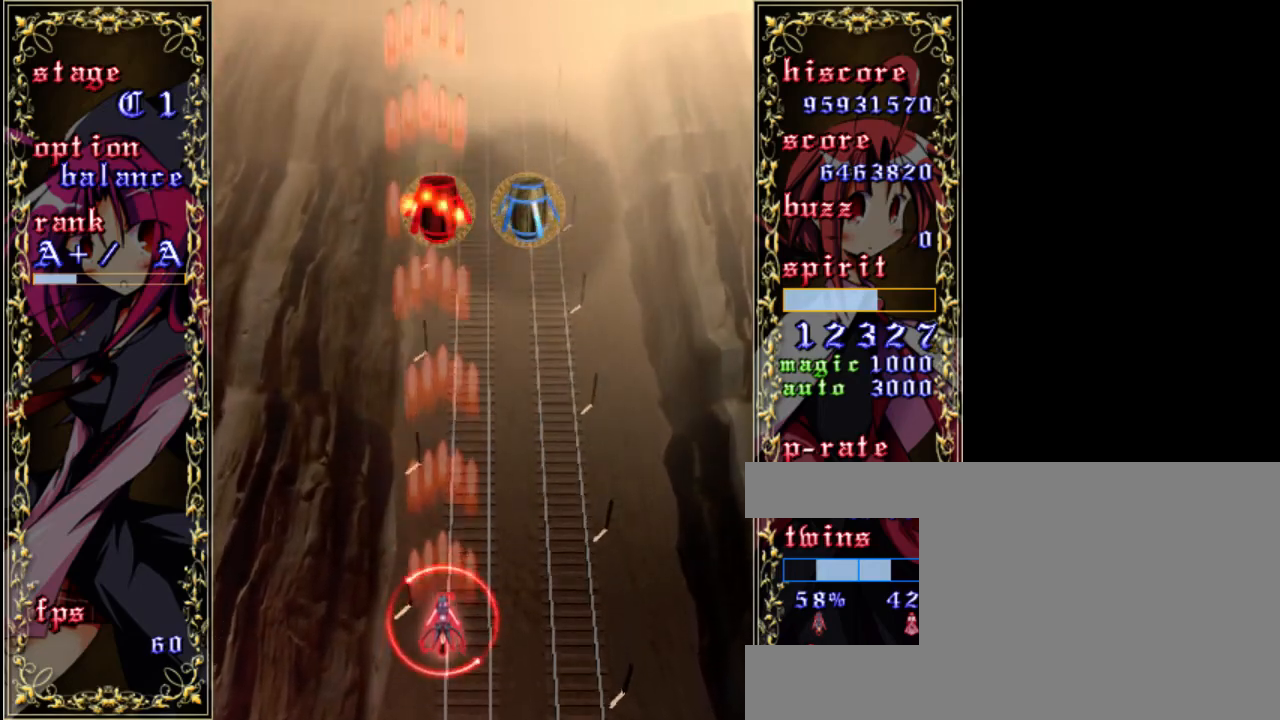
{"keys": ["z"], "events": [[167, "right", "down"], [217, "up", "down"], [250, "shift", "up"], [383, "up", "up"], [483, "right", "up"]]}
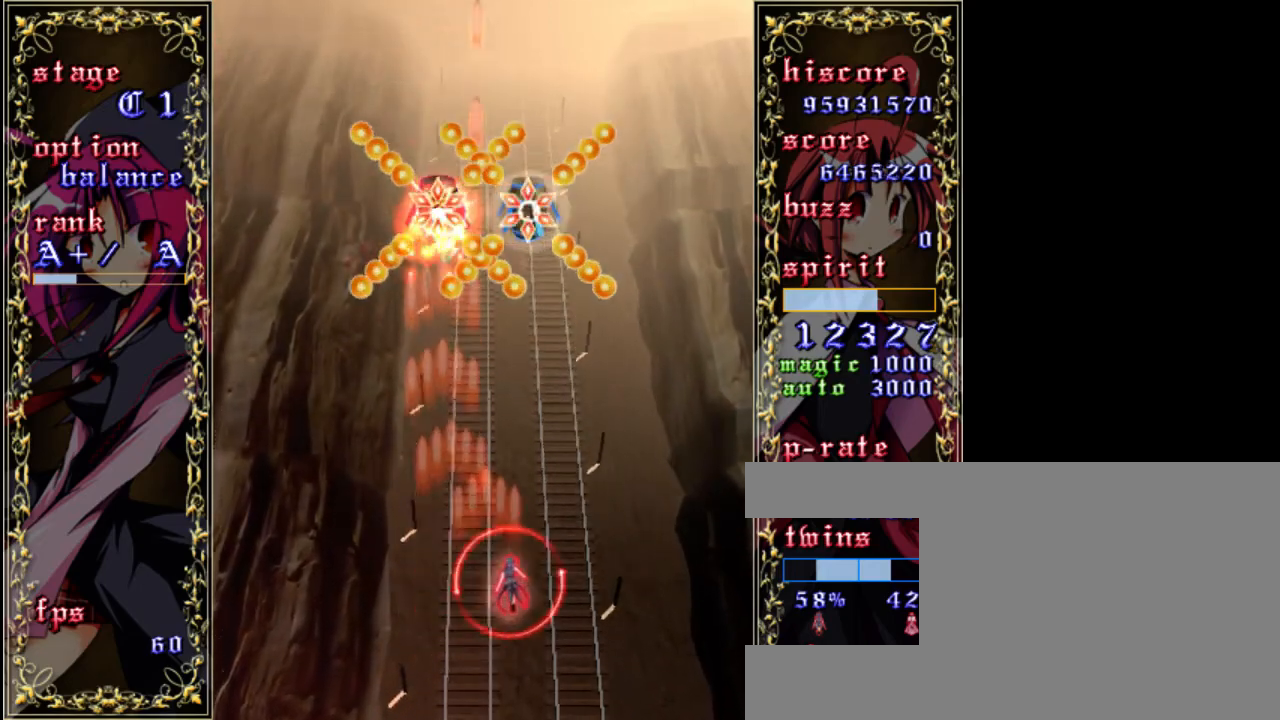
{"keys": ["z"], "events": [[50, "shift", "down"], [383, "shift", "up"]]}
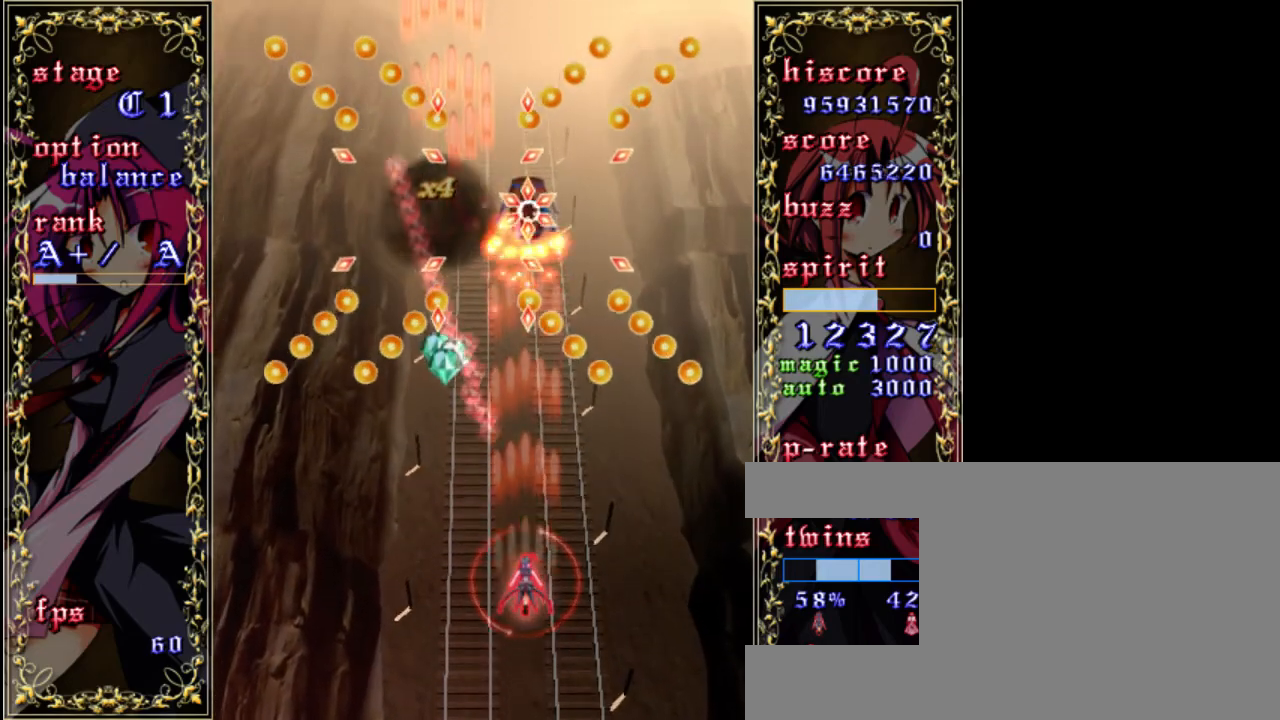
{"keys": ["z"], "events": [[200, "left", "down"], [333, "left", "up"], [383, "a", "down"], [483, "a", "up"]]}
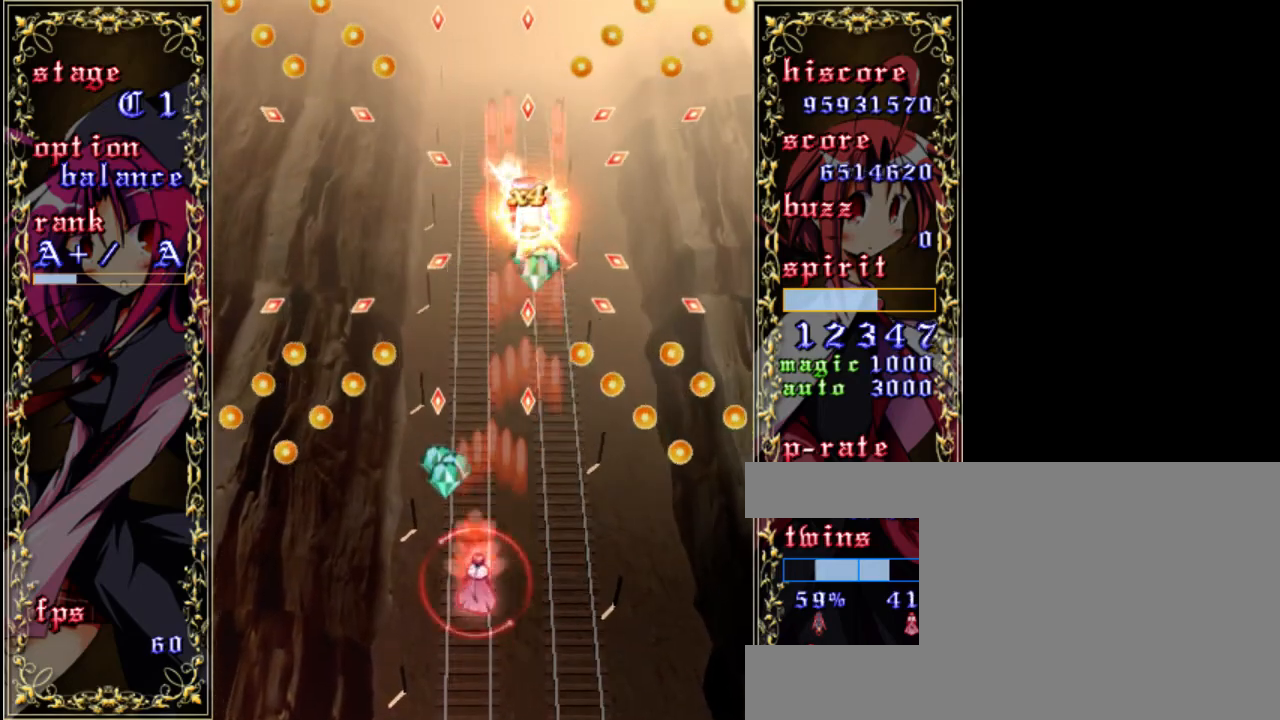
{"keys": ["z"], "events": []}
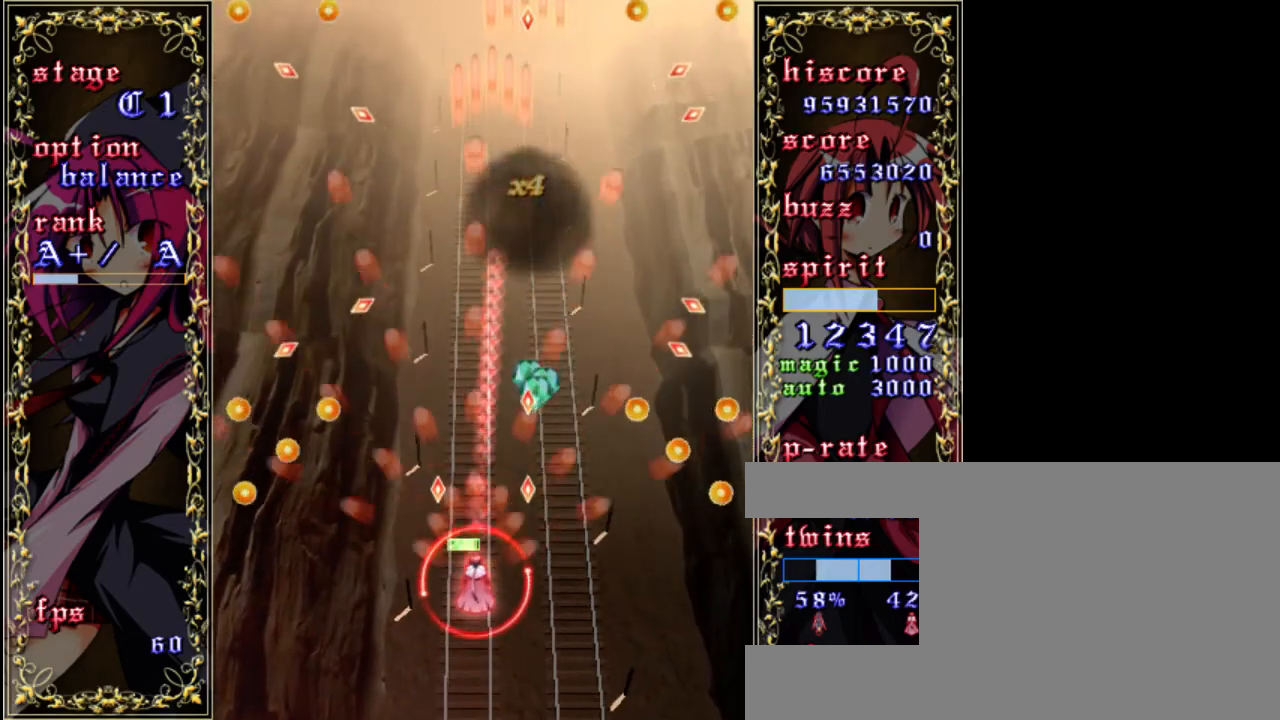
{"keys": ["shift", "z"], "events": [[17, "up", "down"], [50, "shift", "down"], [250, "right", "down"], [350, "right", "up"], [483, "up", "up"]]}
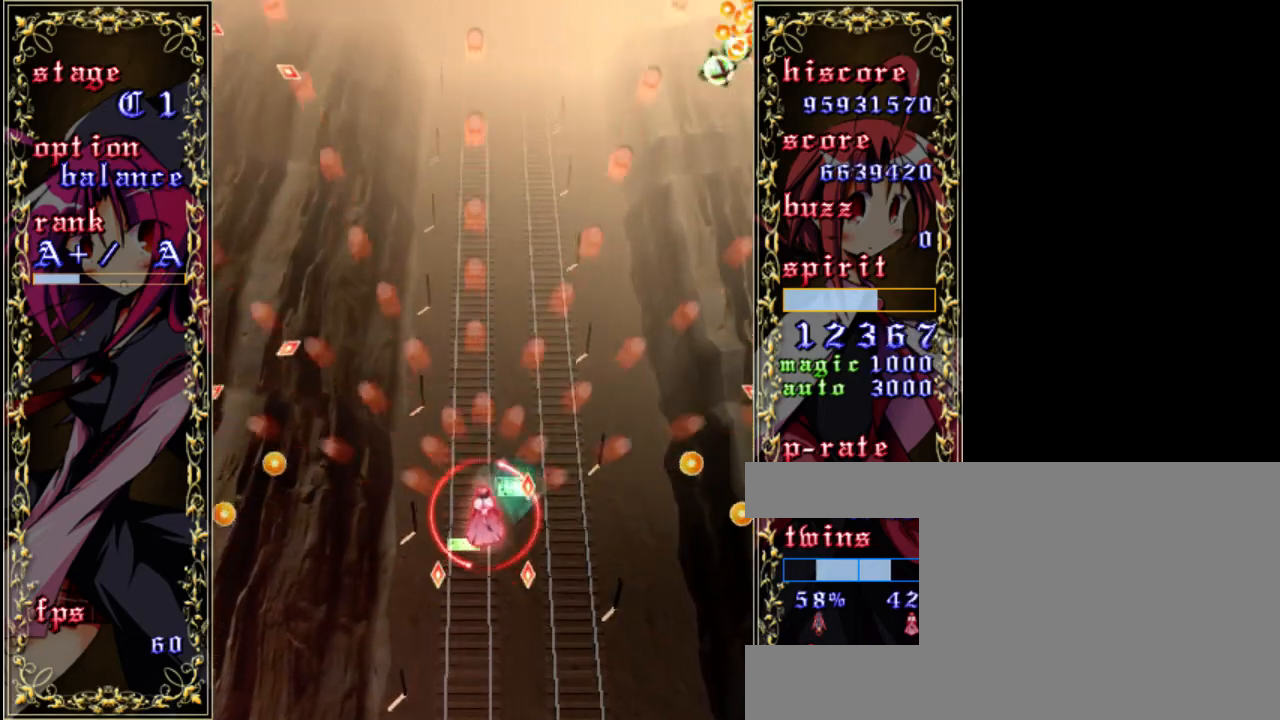
{"keys": ["shift", "z"], "events": []}
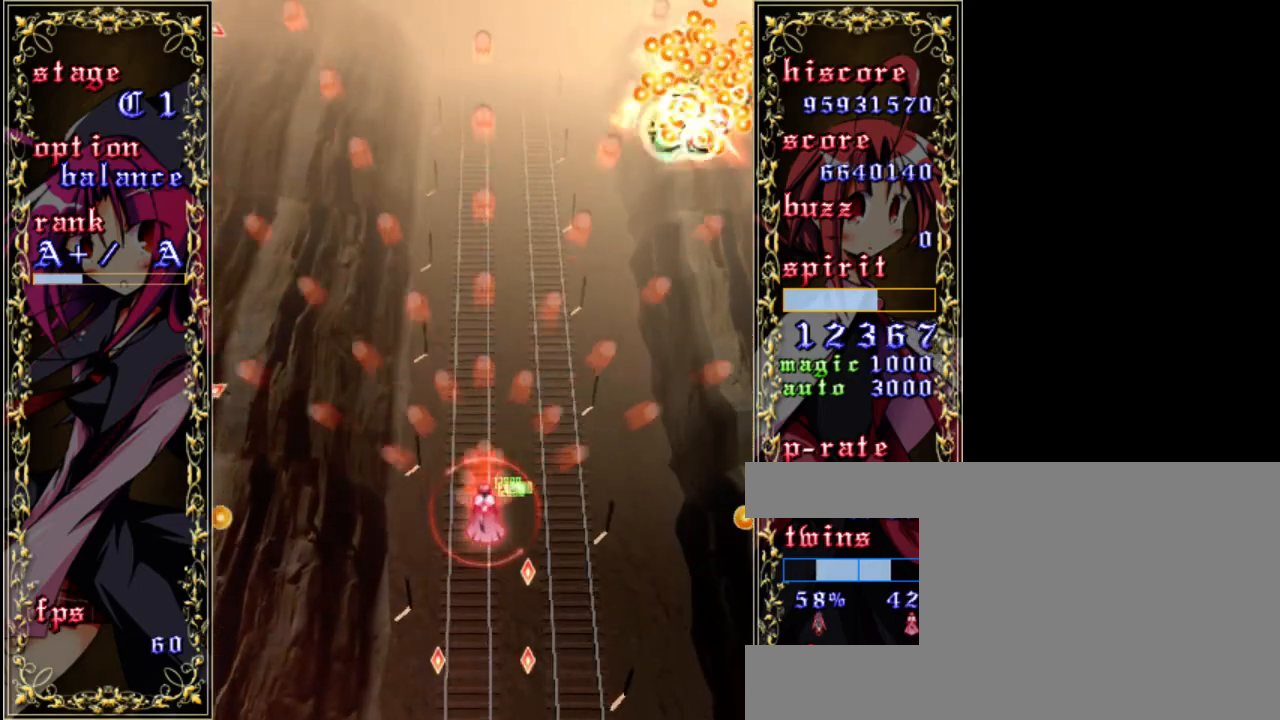
{"keys": ["shift", "z"], "events": []}
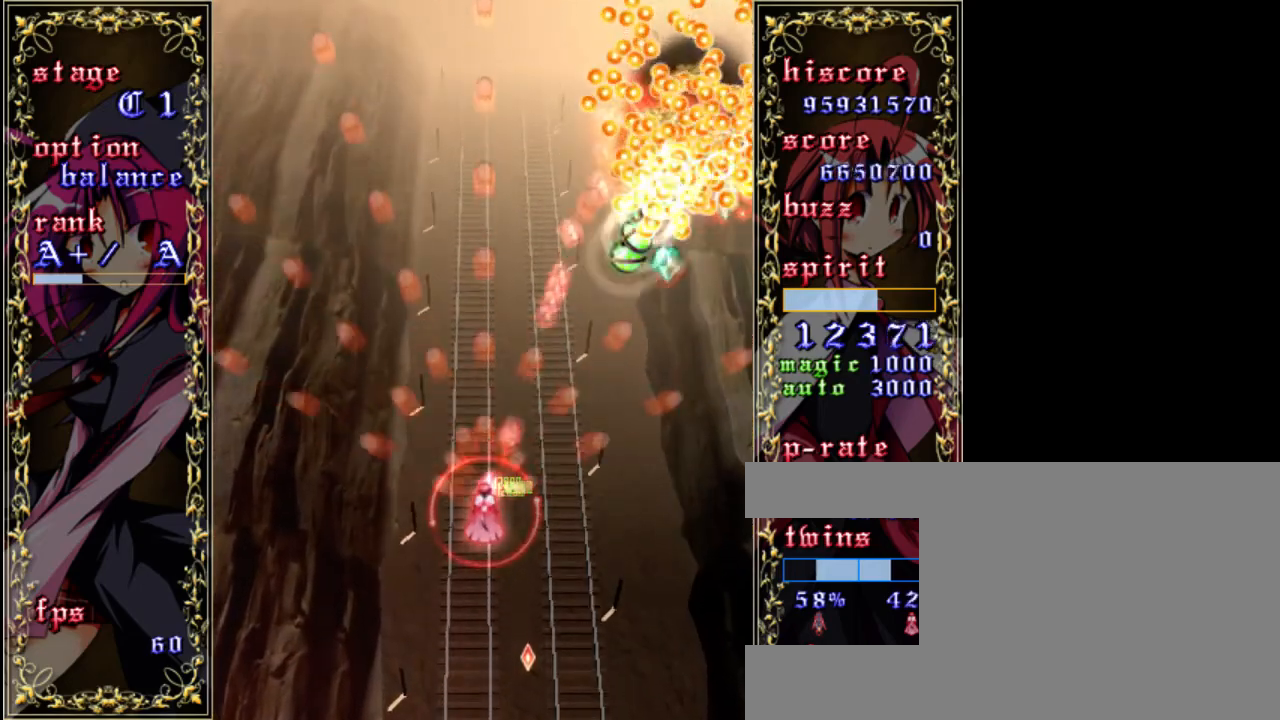
{"keys": ["shift", "z"], "events": []}
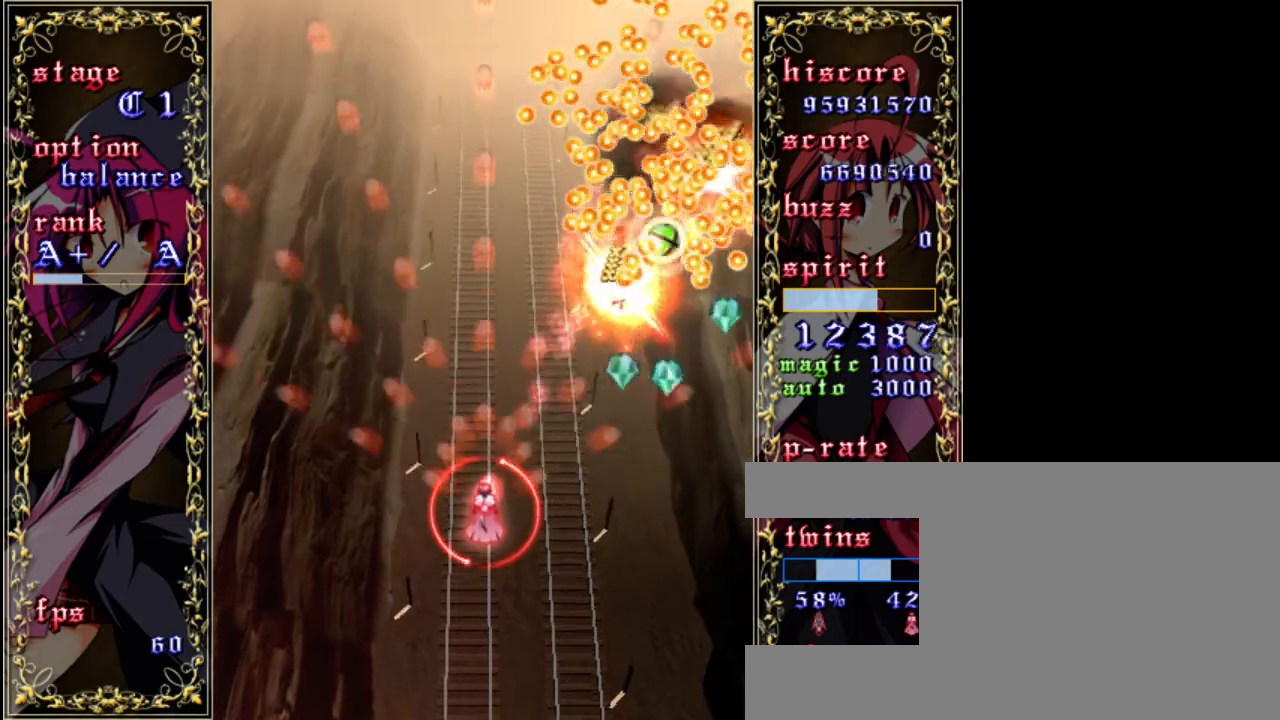
{"keys": ["right", "z"], "events": [[33, "right", "down"], [67, "shift", "up"]]}
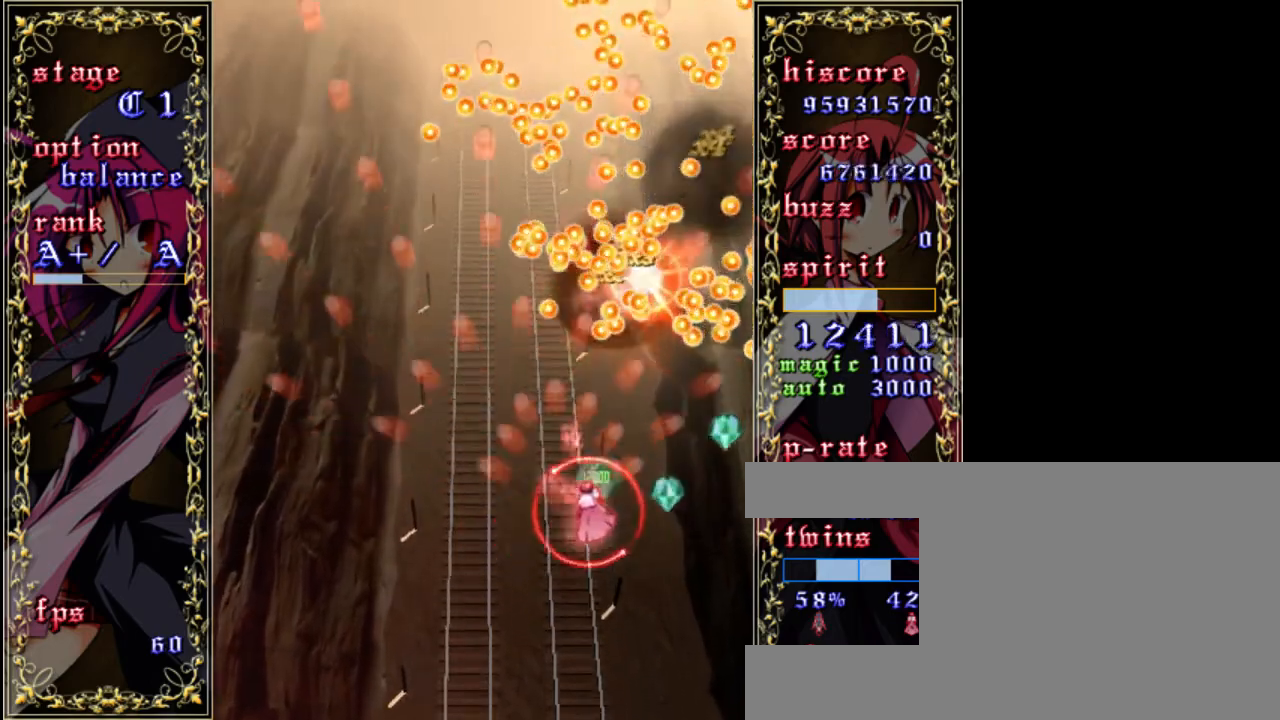
{"keys": ["left", "z"], "events": [[100, "right", "up"], [133, "left", "down"]]}